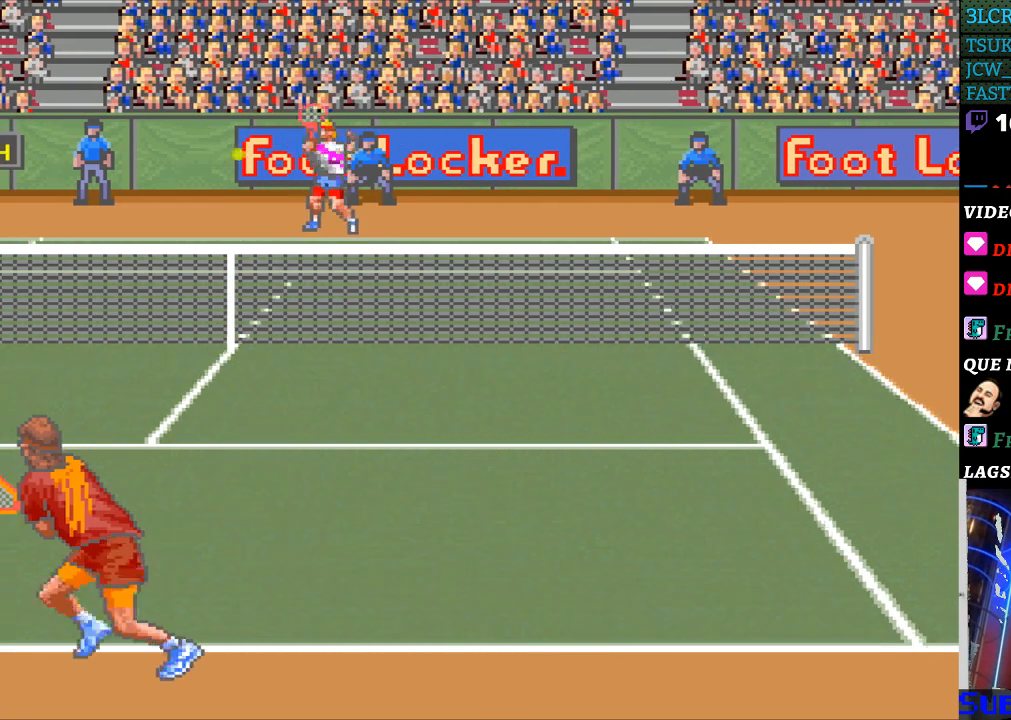
Gameplay with a controller (Nintendo layout); each line is a JSON object with the inputs held at the frame after it. "events" lists button and stick changes between this image and that frame as [ms after this image, input, new state], when the widget could be followed in between. Not read: L3 R3.
{"buttons": ["DPAD_LEFT"], "events": [[167, "DPAD_LEFT", "down"]]}
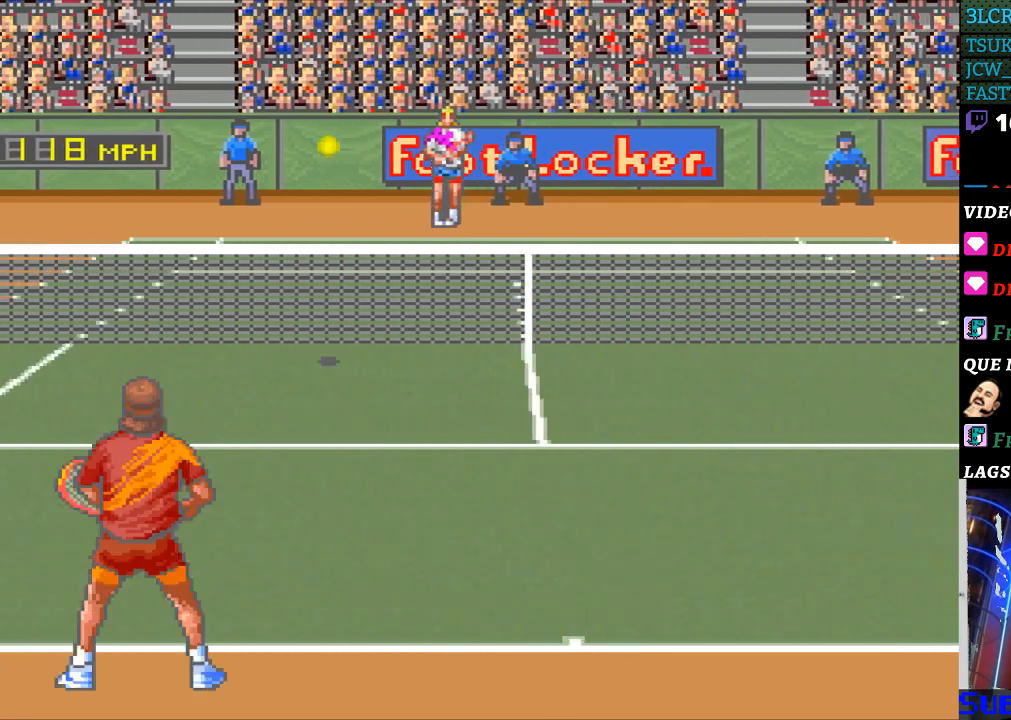
{"buttons": [], "events": [[67, "DPAD_LEFT", "up"]]}
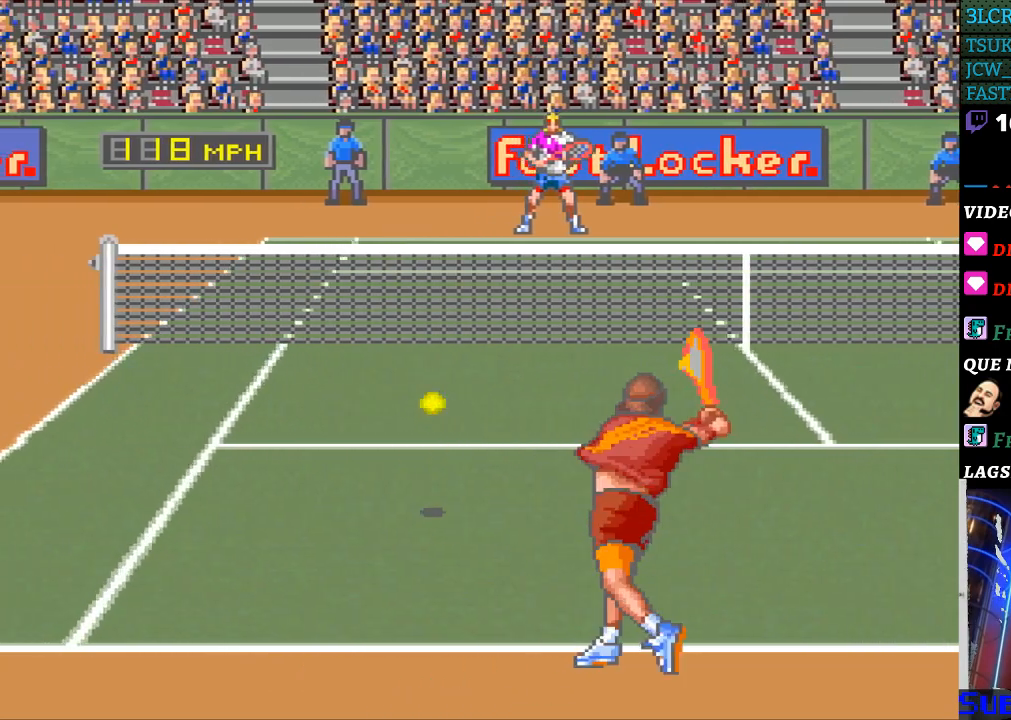
{"buttons": ["DPAD_LEFT"], "events": [[200, "DPAD_LEFT", "down"]]}
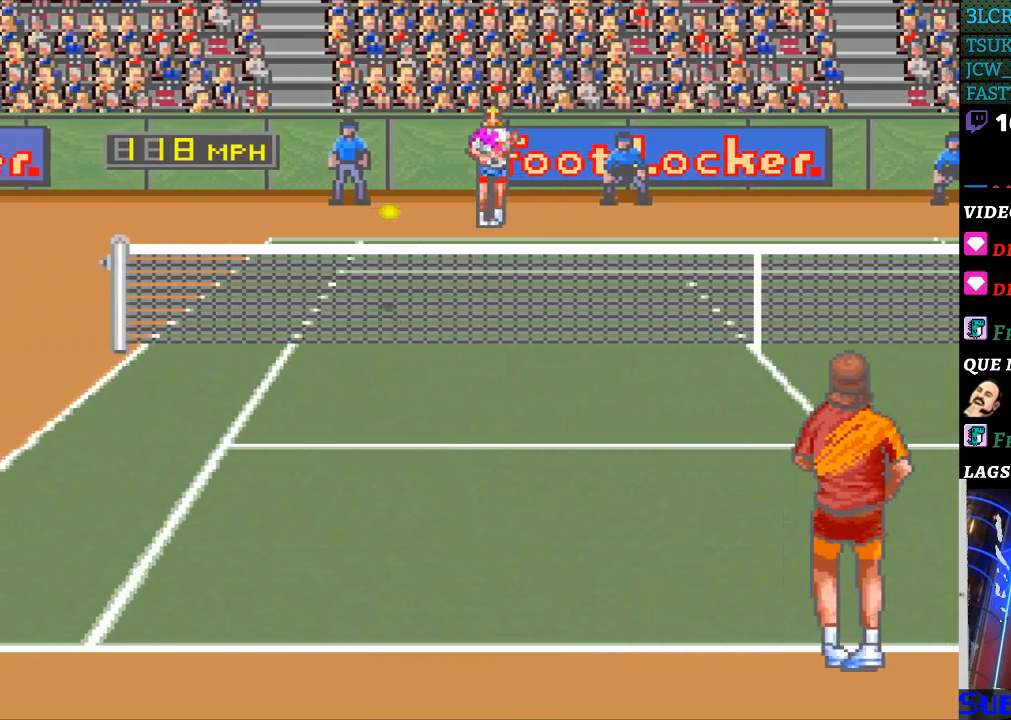
{"buttons": ["DPAD_RIGHT"], "events": [[333, "B", "down"], [333, "DPAD_LEFT", "up"], [367, "DPAD_RIGHT", "down"], [500, "B", "up"]]}
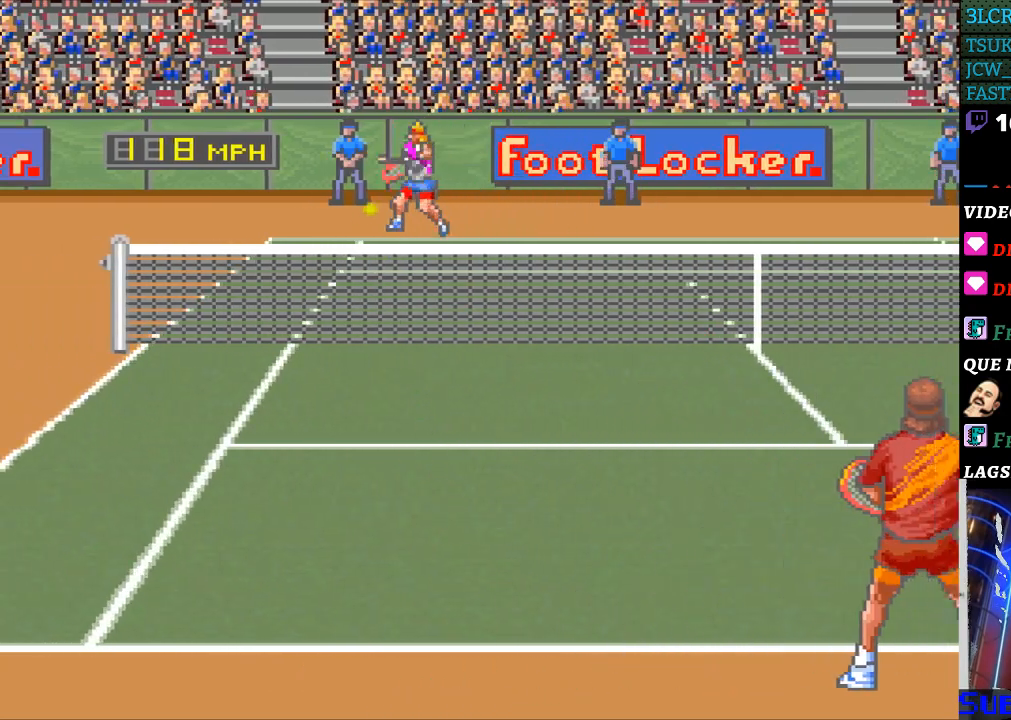
{"buttons": ["DPAD_RIGHT"], "events": [[100, "DPAD_DOWN", "down"], [200, "DPAD_DOWN", "up"], [233, "DPAD_RIGHT", "up"], [400, "DPAD_RIGHT", "down"]]}
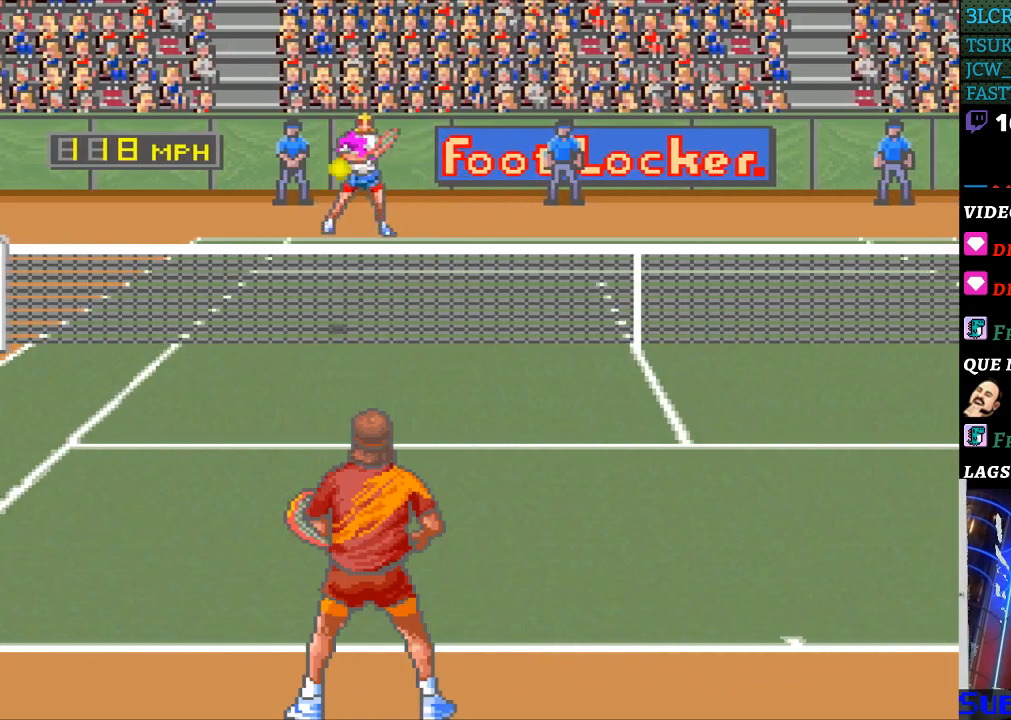
{"buttons": [], "events": [[33, "DPAD_RIGHT", "up"]]}
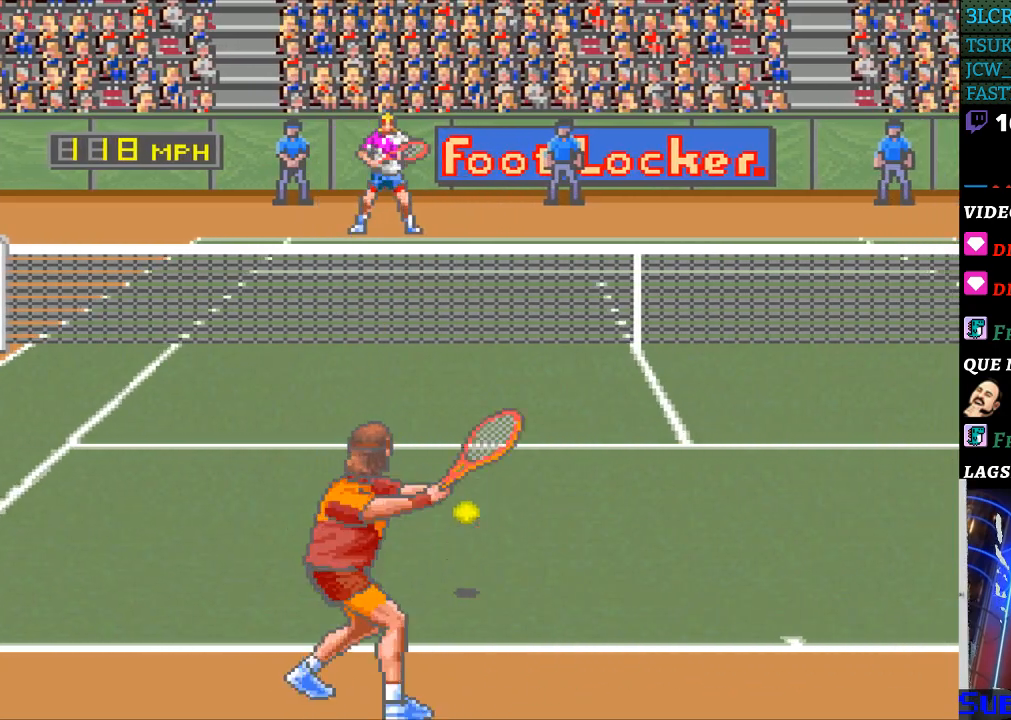
{"buttons": ["DPAD_RIGHT"], "events": [[167, "DPAD_RIGHT", "down"]]}
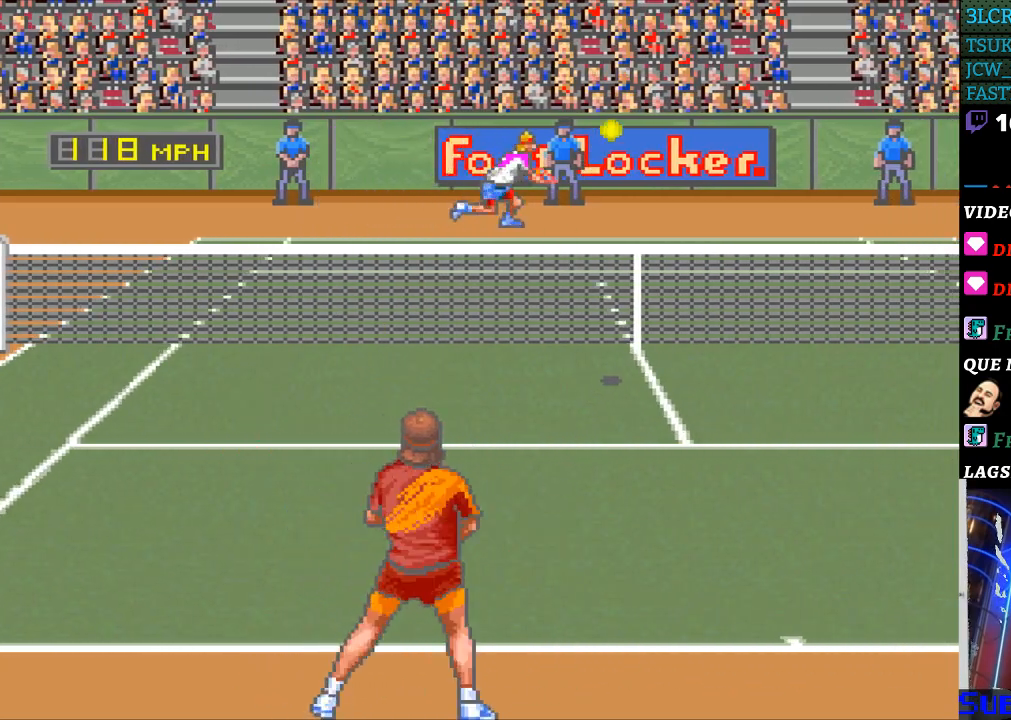
{"buttons": ["DPAD_RIGHT"], "events": [[100, "DPAD_RIGHT", "up"], [400, "DPAD_RIGHT", "down"]]}
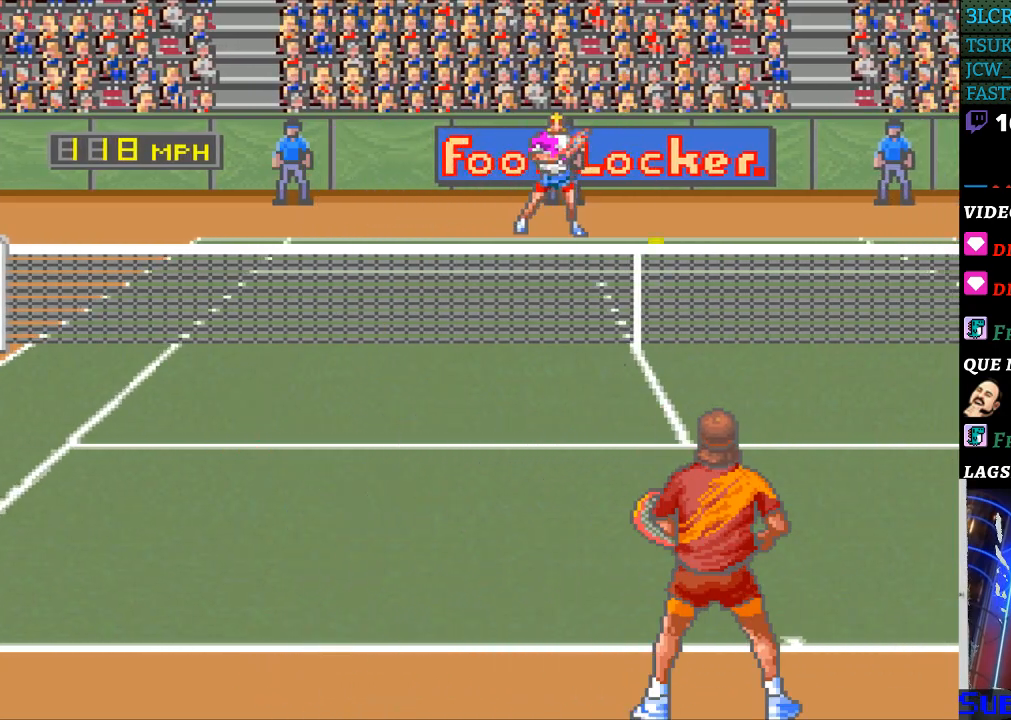
{"buttons": [], "events": [[133, "DPAD_RIGHT", "up"], [200, "B", "down"], [300, "B", "up"]]}
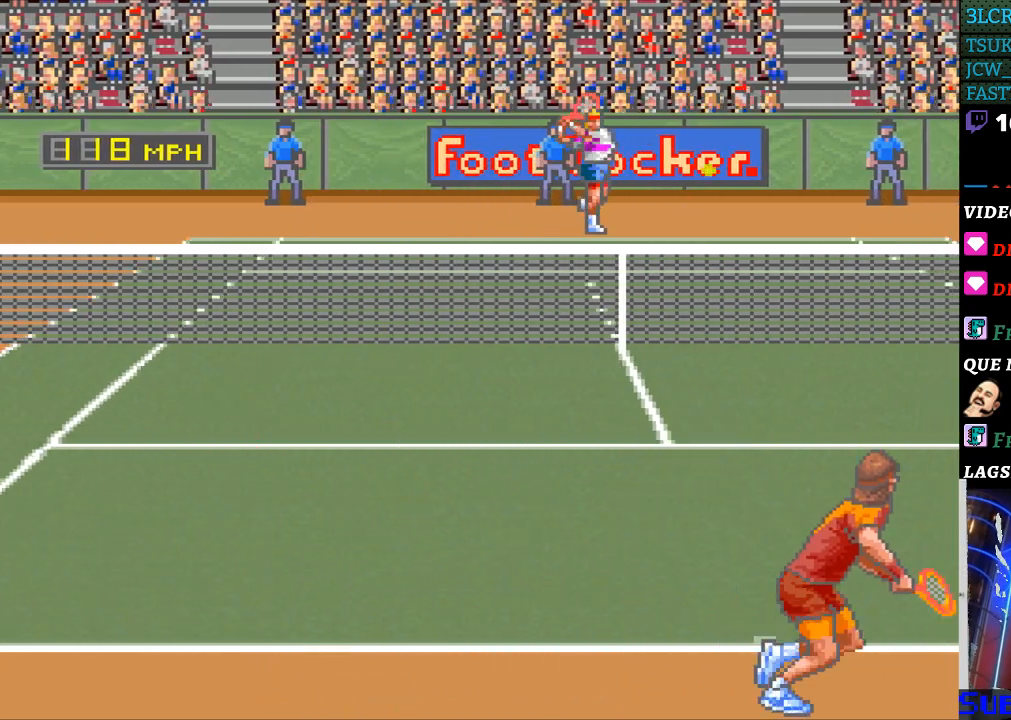
{"buttons": [], "events": []}
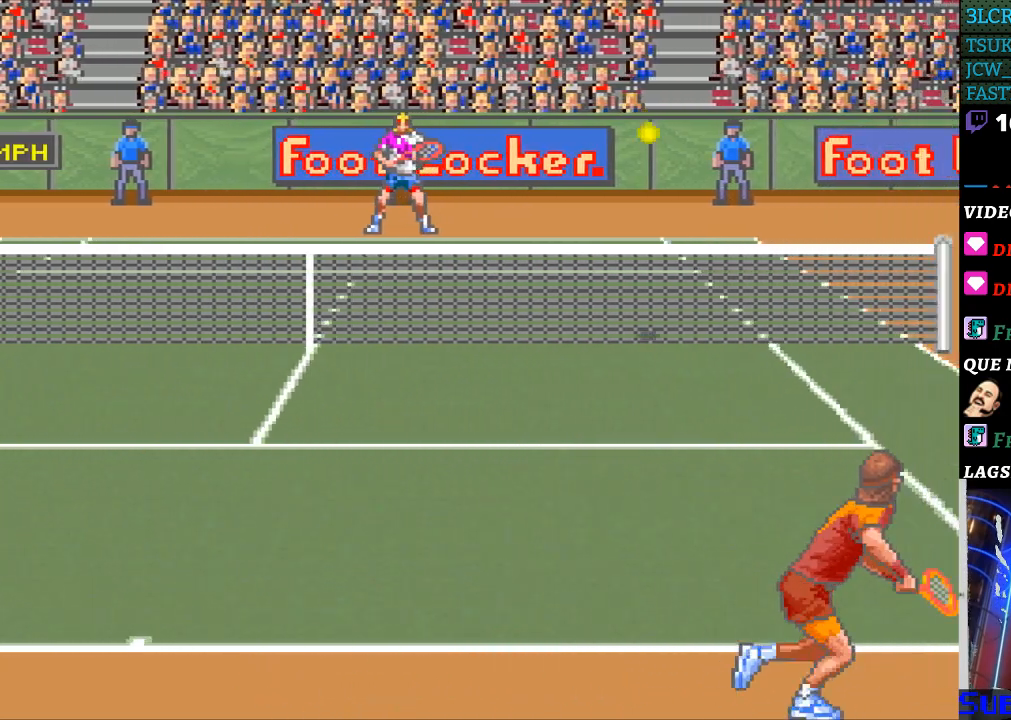
{"buttons": [], "events": []}
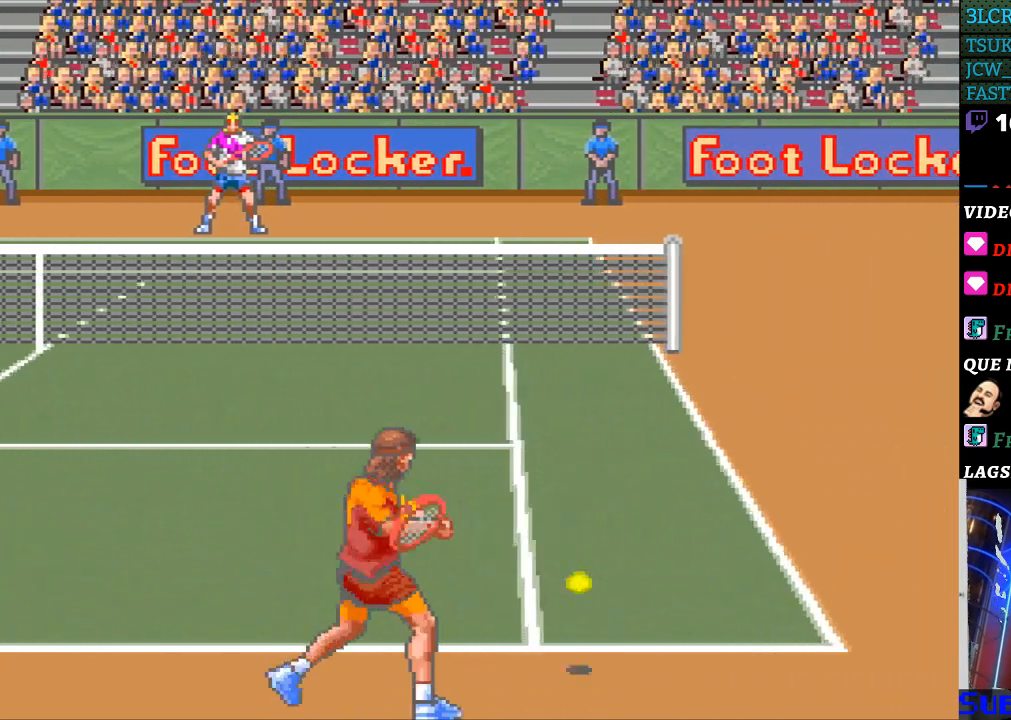
{"buttons": ["DPAD_RIGHT"], "events": [[400, "DPAD_RIGHT", "down"]]}
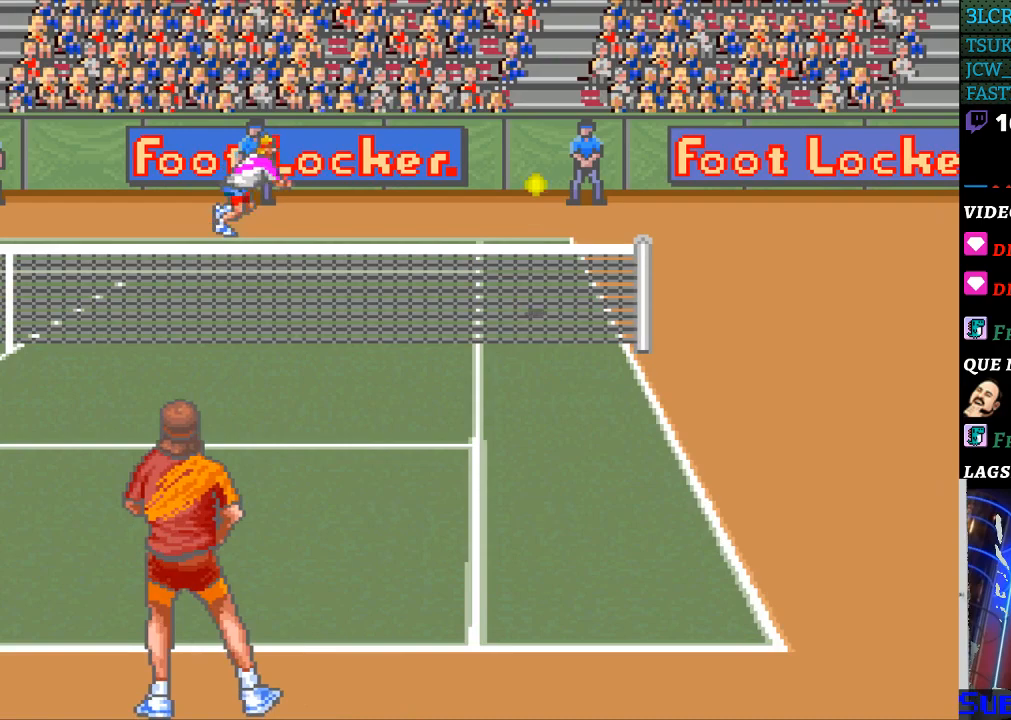
{"buttons": [], "events": [[200, "DPAD_RIGHT", "up"]]}
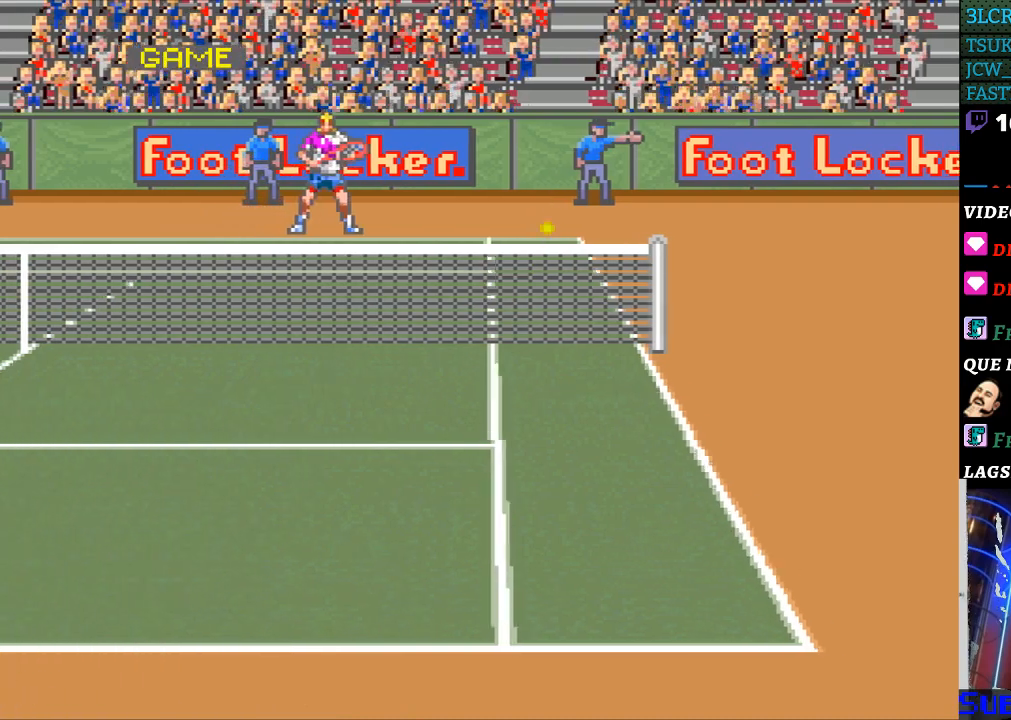
{"buttons": [], "events": []}
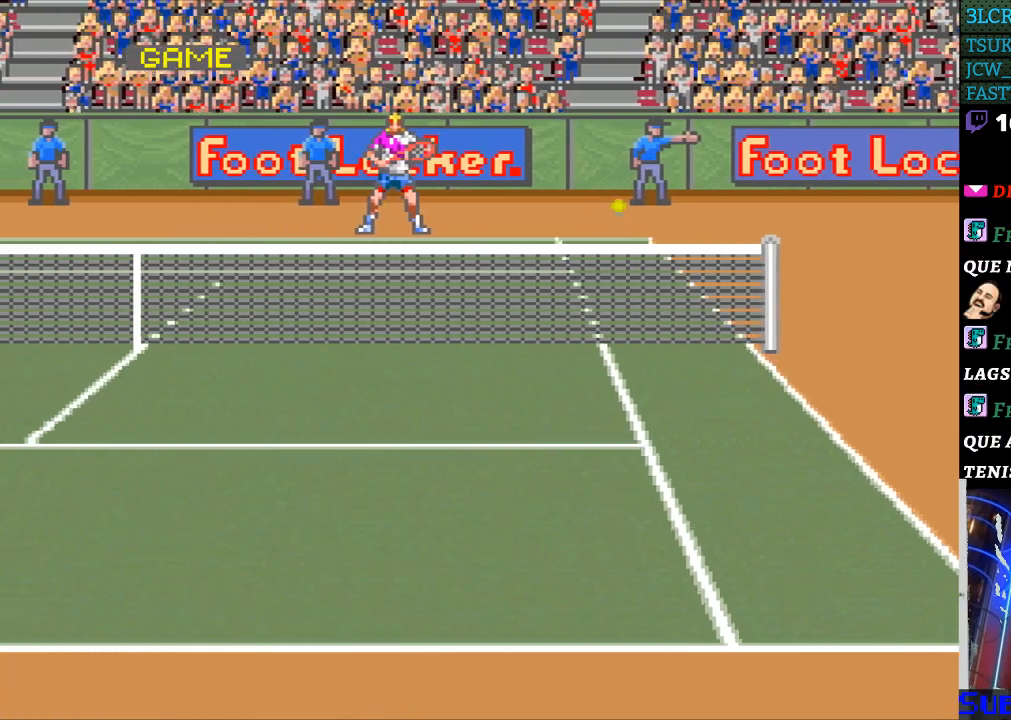
{"buttons": [], "events": []}
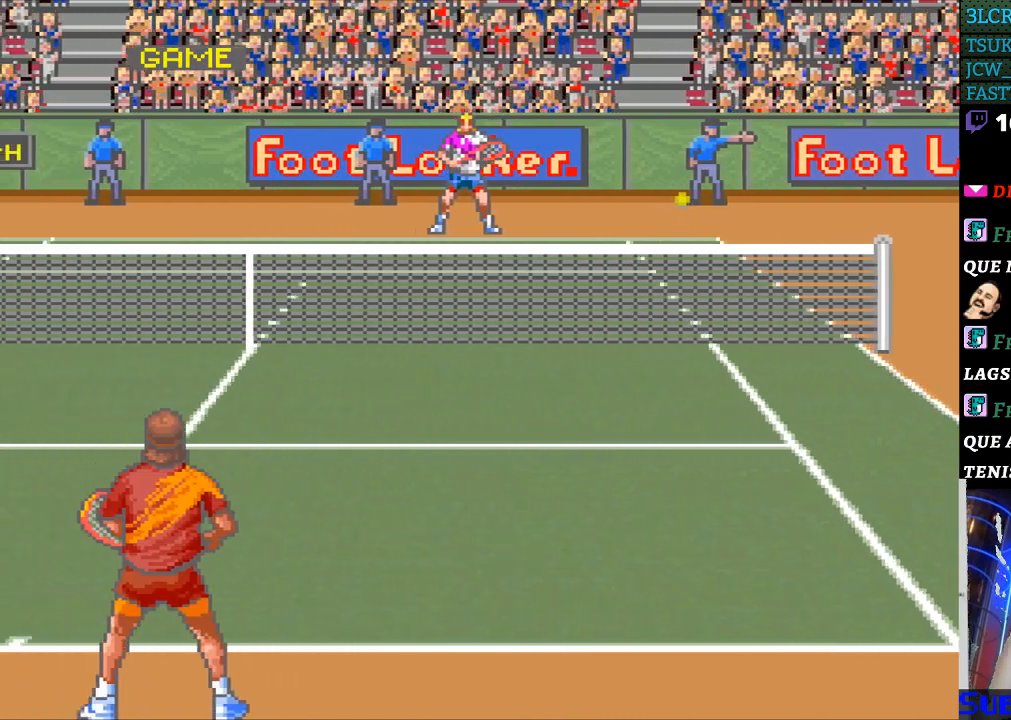
{"buttons": [], "events": []}
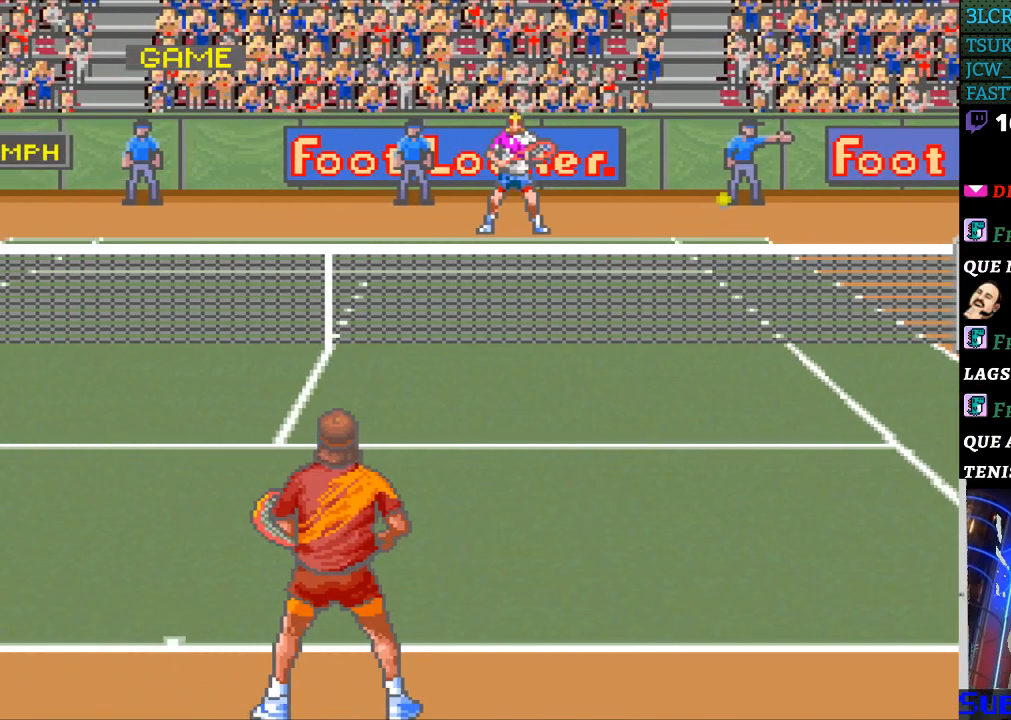
{"buttons": [], "events": []}
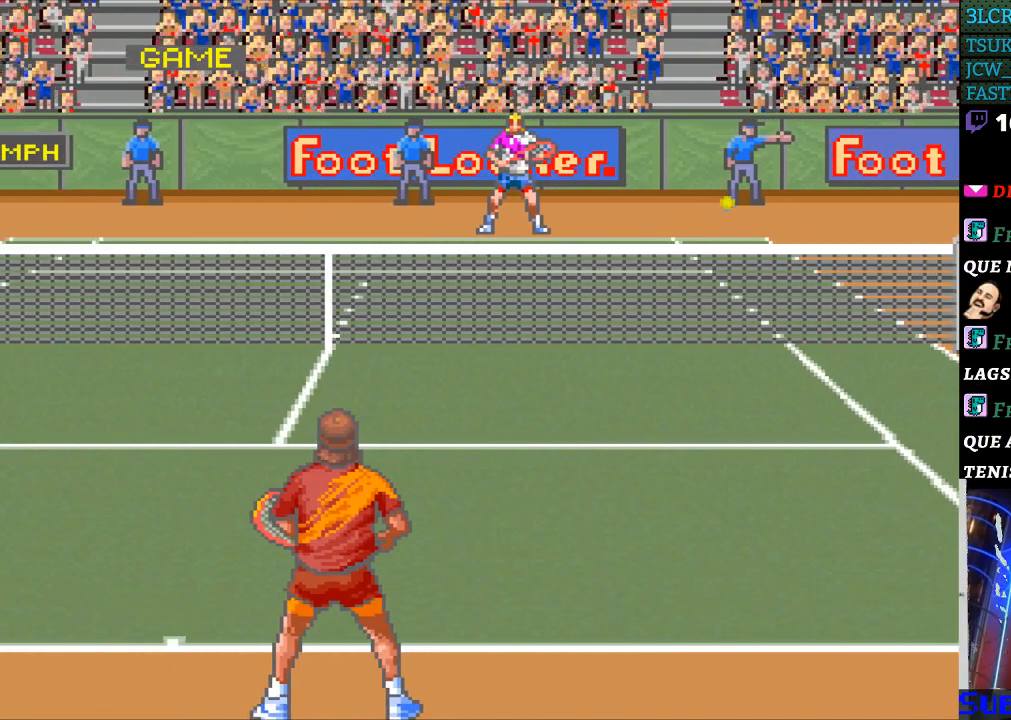
{"buttons": [], "events": []}
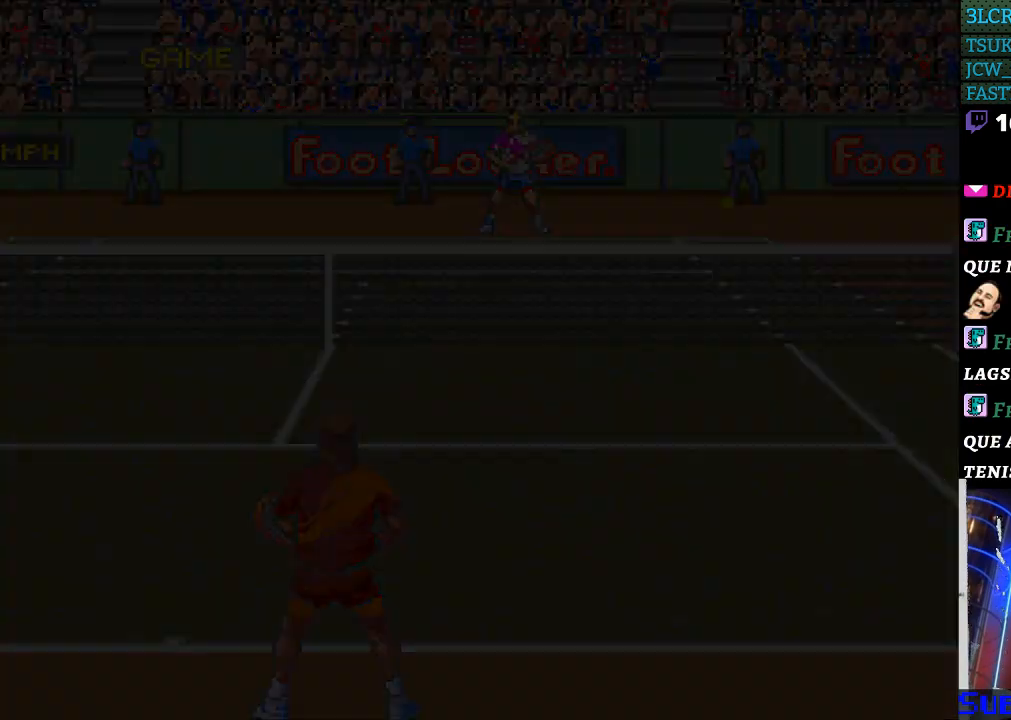
{"buttons": [], "events": []}
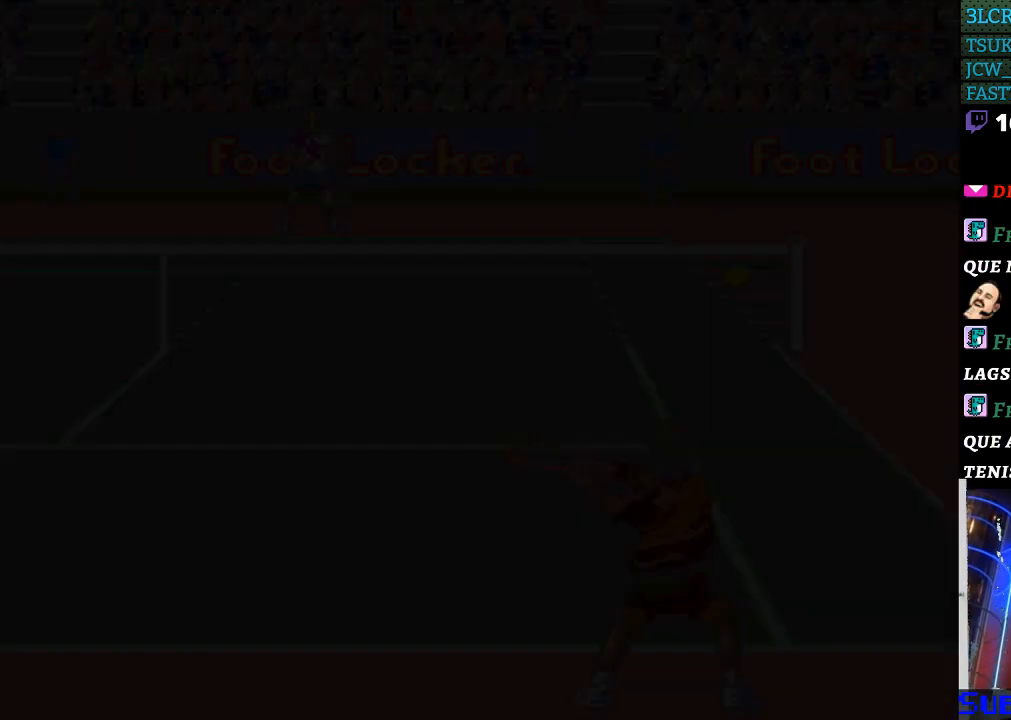
{"buttons": [], "events": []}
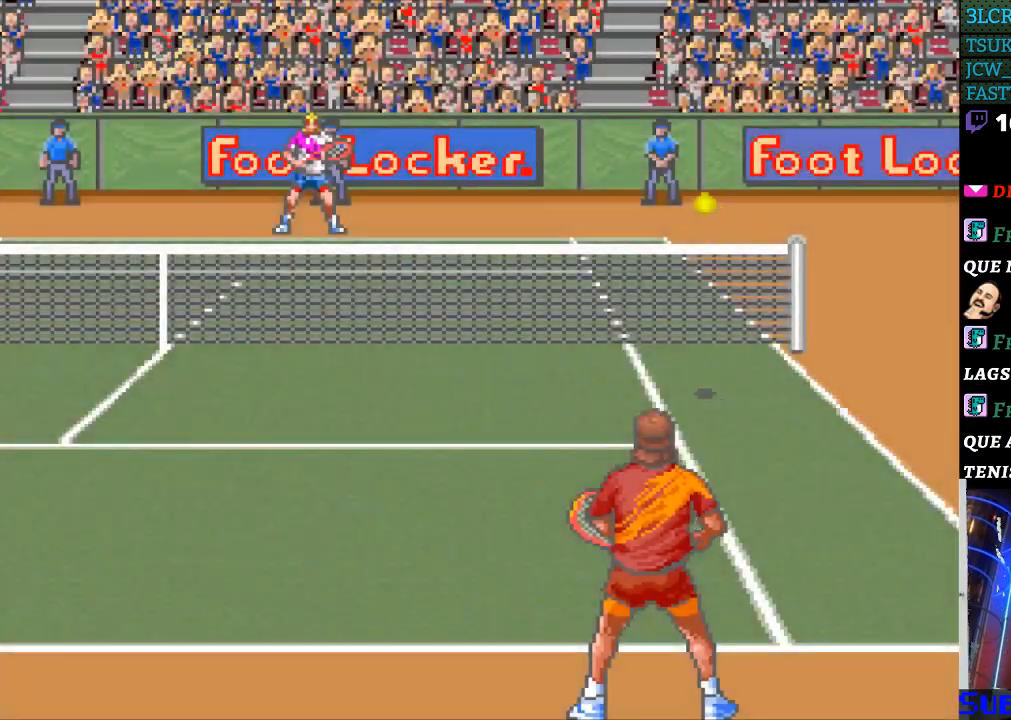
{"buttons": [], "events": []}
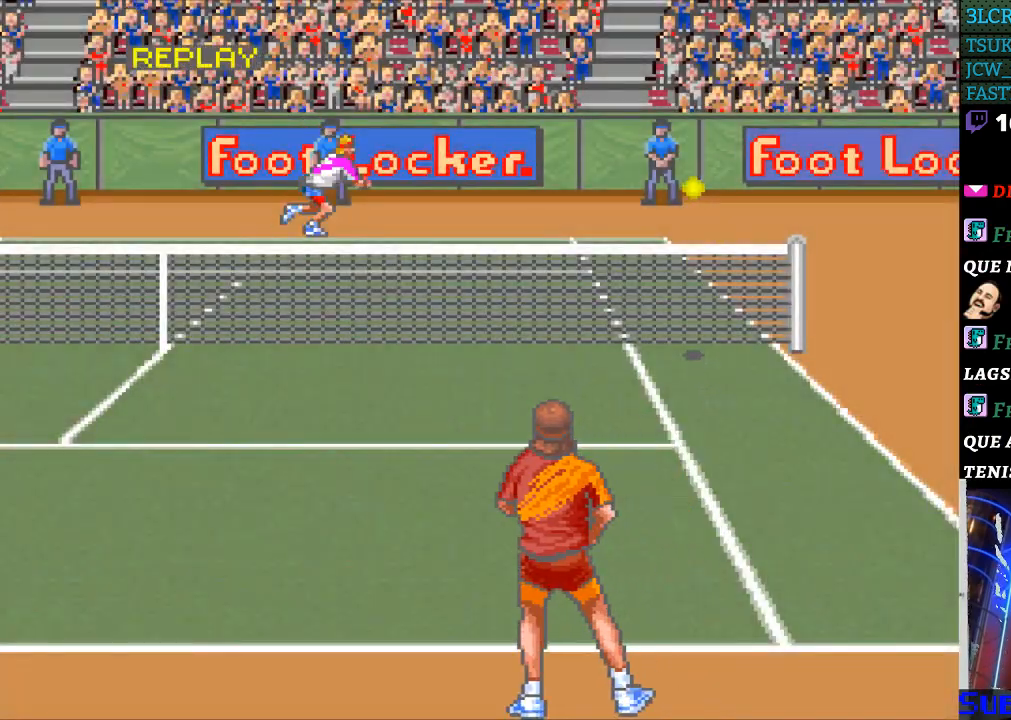
{"buttons": [], "events": [[33, "B", "down"], [100, "B", "up"], [167, "SELECT", "down"], [300, "SELECT", "up"], [367, "SELECT", "down"], [467, "SELECT", "up"]]}
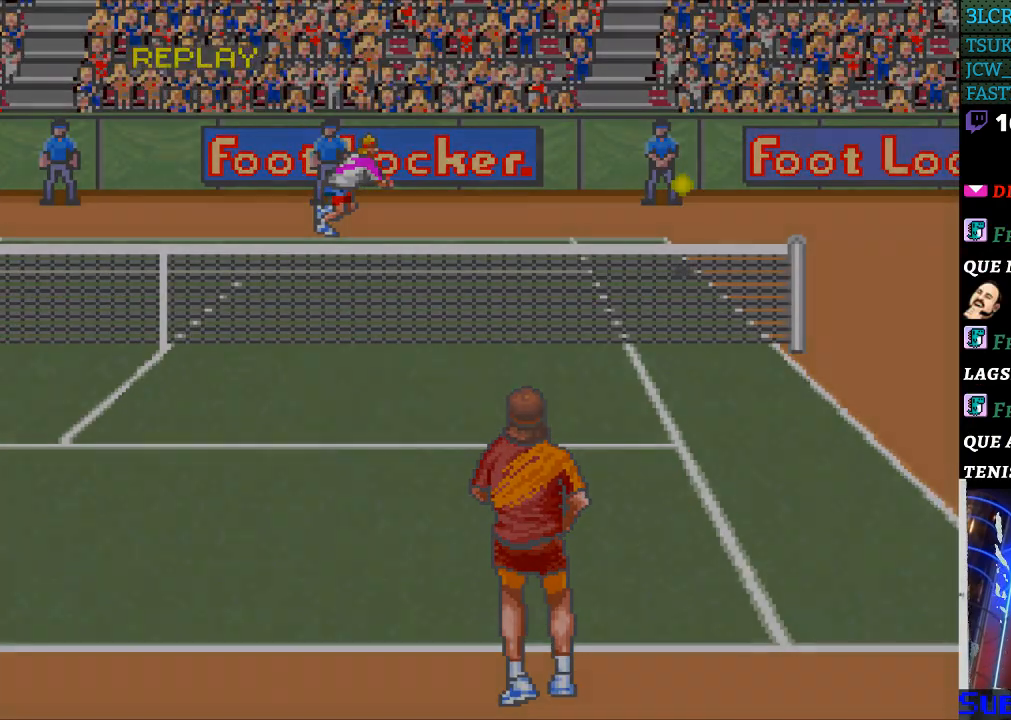
{"buttons": ["SELECT"], "events": [[67, "SELECT", "down"], [167, "SELECT", "up"], [233, "SELECT", "down"], [333, "SELECT", "up"], [433, "SELECT", "down"]]}
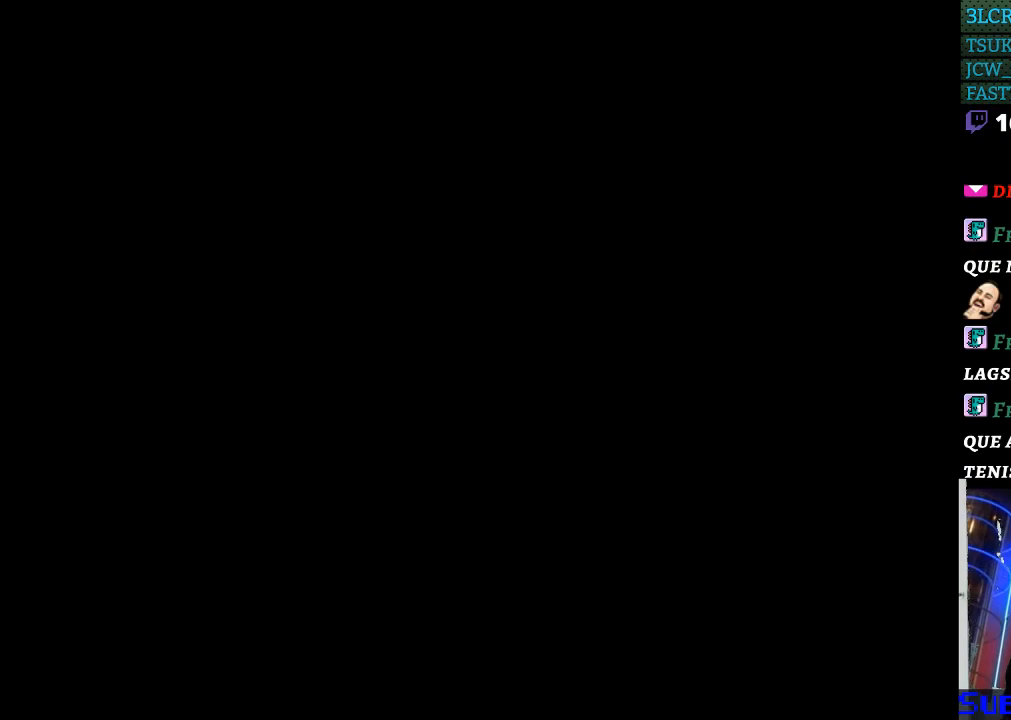
{"buttons": [], "events": [[67, "SELECT", "up"]]}
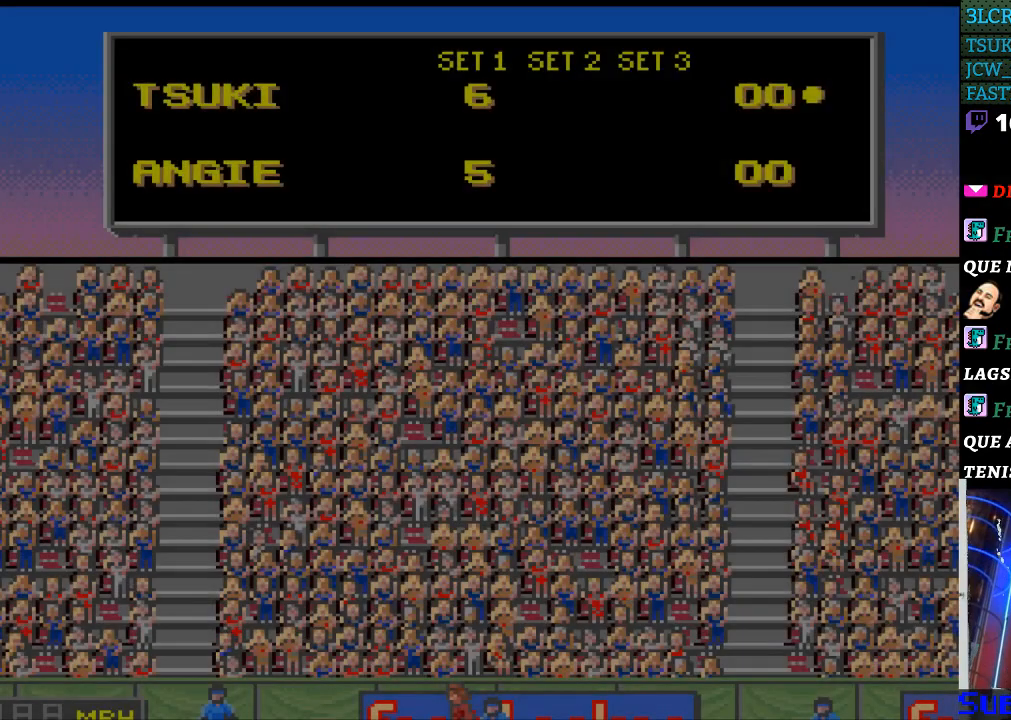
{"buttons": ["SELECT"], "events": [[233, "SELECT", "down"], [367, "SELECT", "up"], [467, "SELECT", "down"]]}
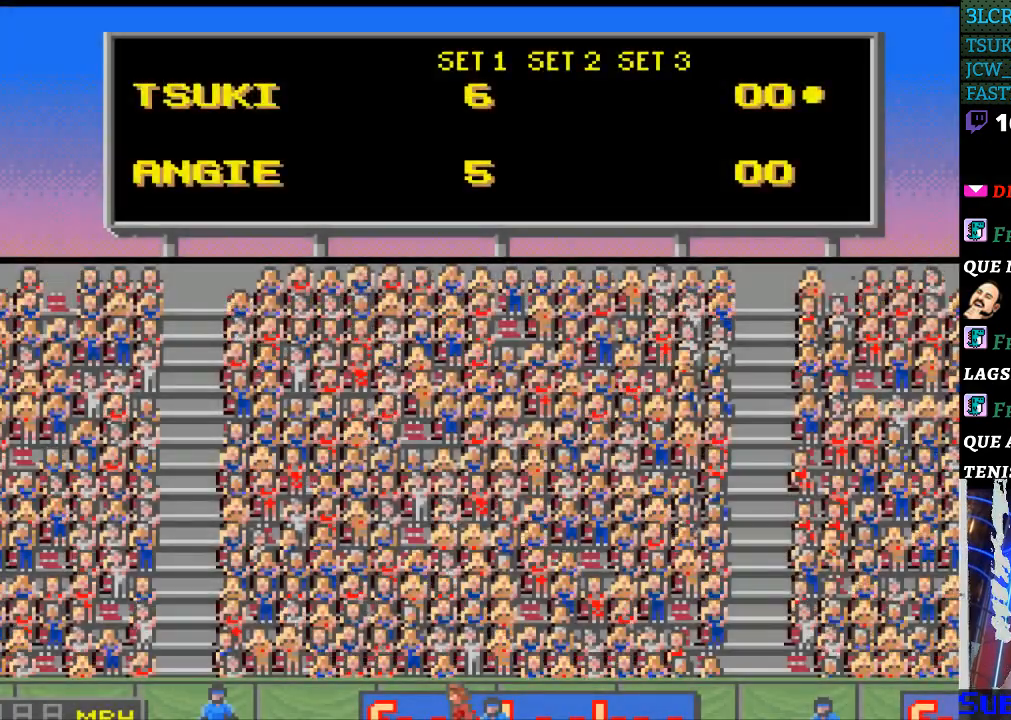
{"buttons": ["SELECT"], "events": [[100, "SELECT", "up"], [200, "SELECT", "down"], [333, "SELECT", "up"], [400, "SELECT", "down"]]}
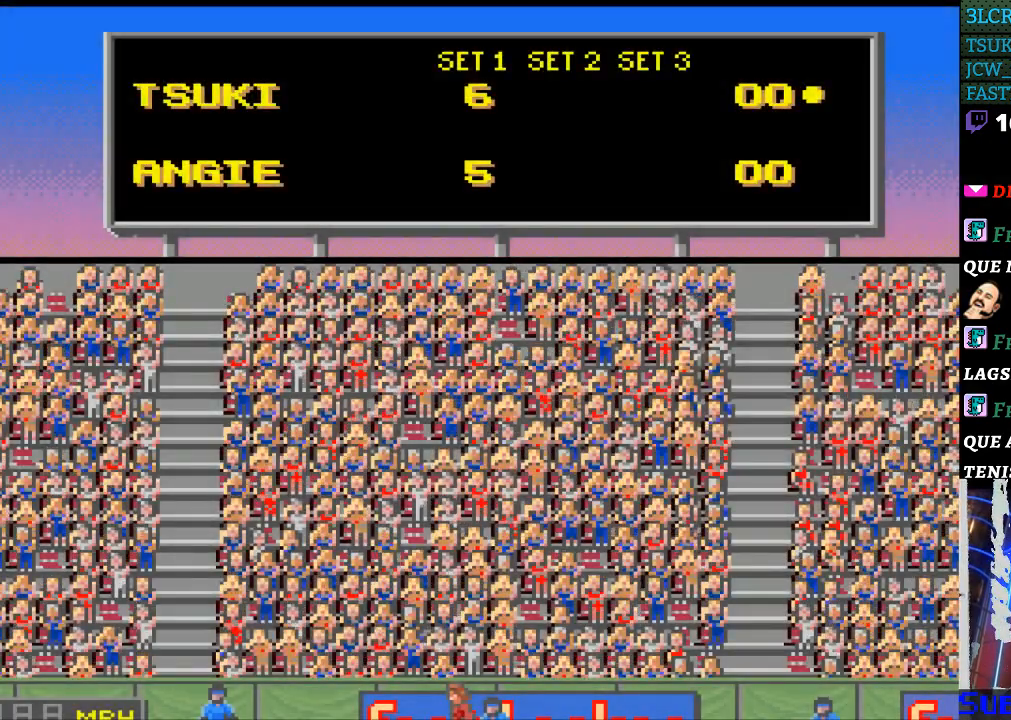
{"buttons": ["SELECT"], "events": [[33, "SELECT", "up"], [133, "SELECT", "down"], [233, "SELECT", "up"], [300, "SELECT", "down"], [400, "SELECT", "up"], [500, "SELECT", "down"]]}
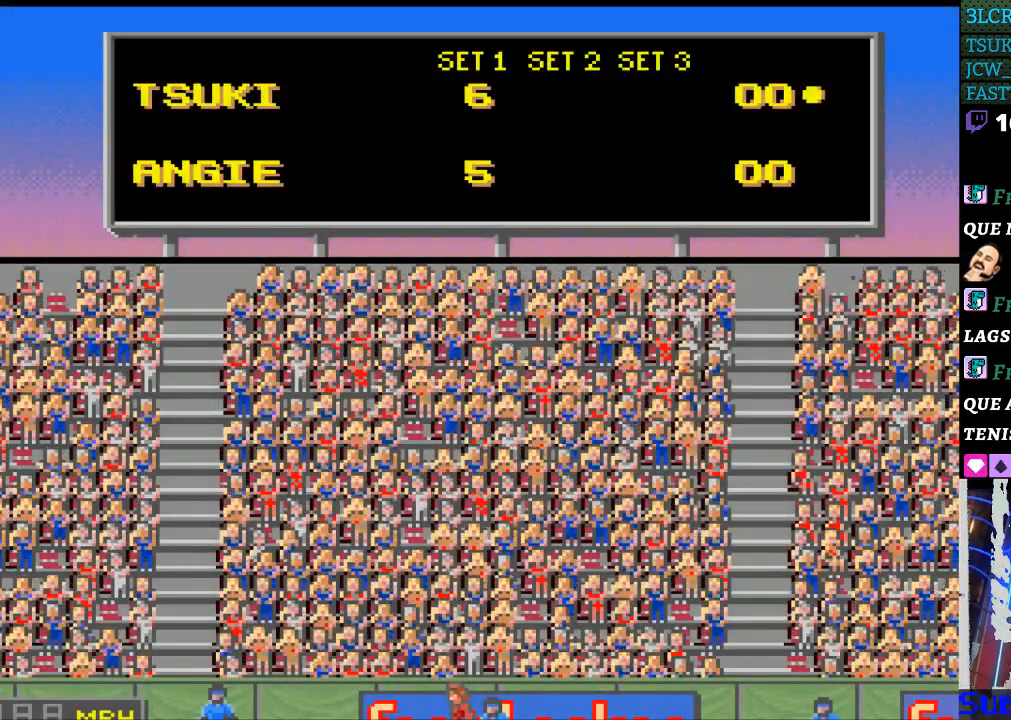
{"buttons": [], "events": [[100, "SELECT", "up"], [200, "B", "down"], [267, "B", "up"], [367, "B", "down"], [467, "B", "up"]]}
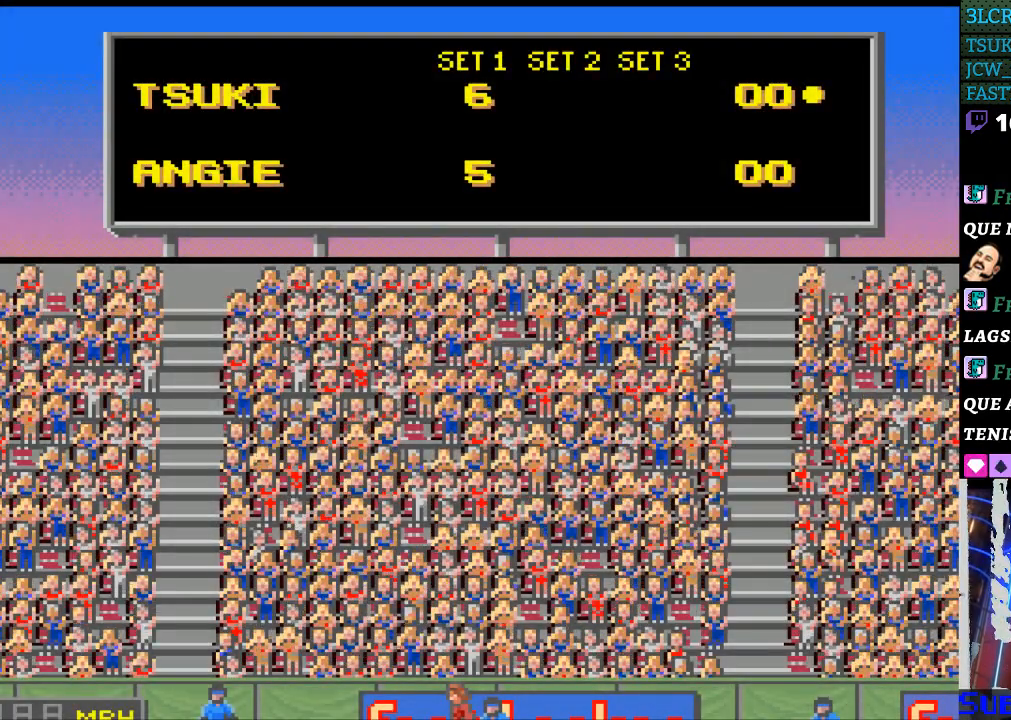
{"buttons": ["A"], "events": [[67, "A", "down"], [167, "A", "up"], [267, "B", "down"], [333, "B", "up"], [433, "A", "down"]]}
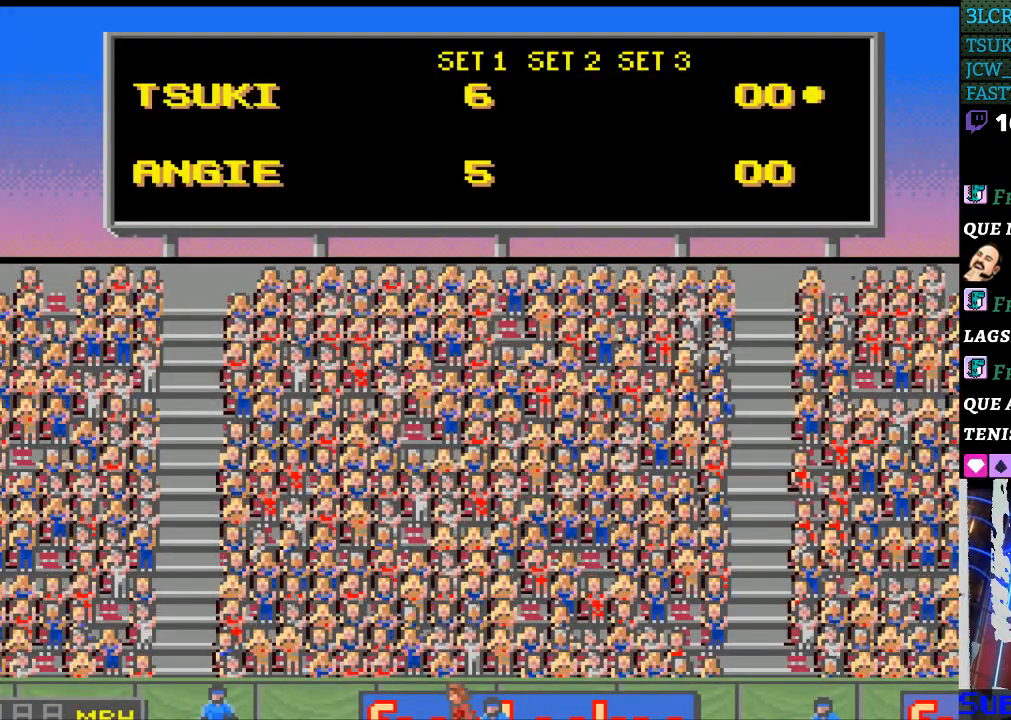
{"buttons": [], "events": [[33, "A", "up"], [100, "B", "down"], [200, "B", "up"], [367, "B", "down"], [433, "B", "up"]]}